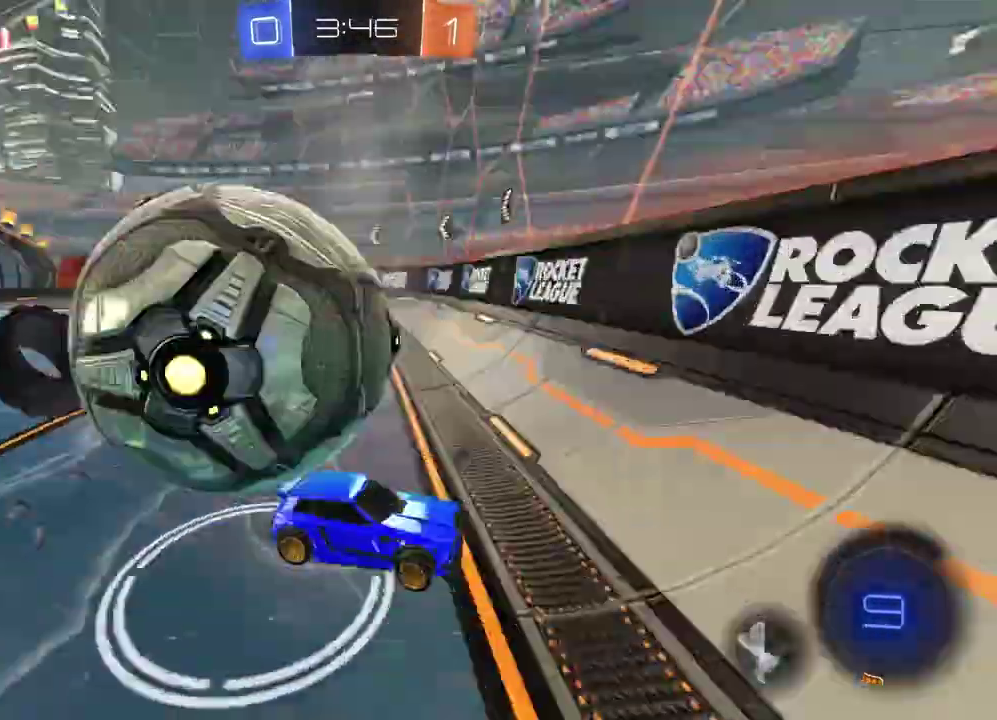
Gameplay with a controller (PlayStation layout); each line is a JSON object with the inputs held at the frame after it. "events" lists button and stick changes between this image and that frame as [ms after this image, input, new state], when the widget could be followed in between.
{"buttons": ["R2"], "left_stick": "right", "right_stick": "center", "events": [[117, "R2", "down"]]}
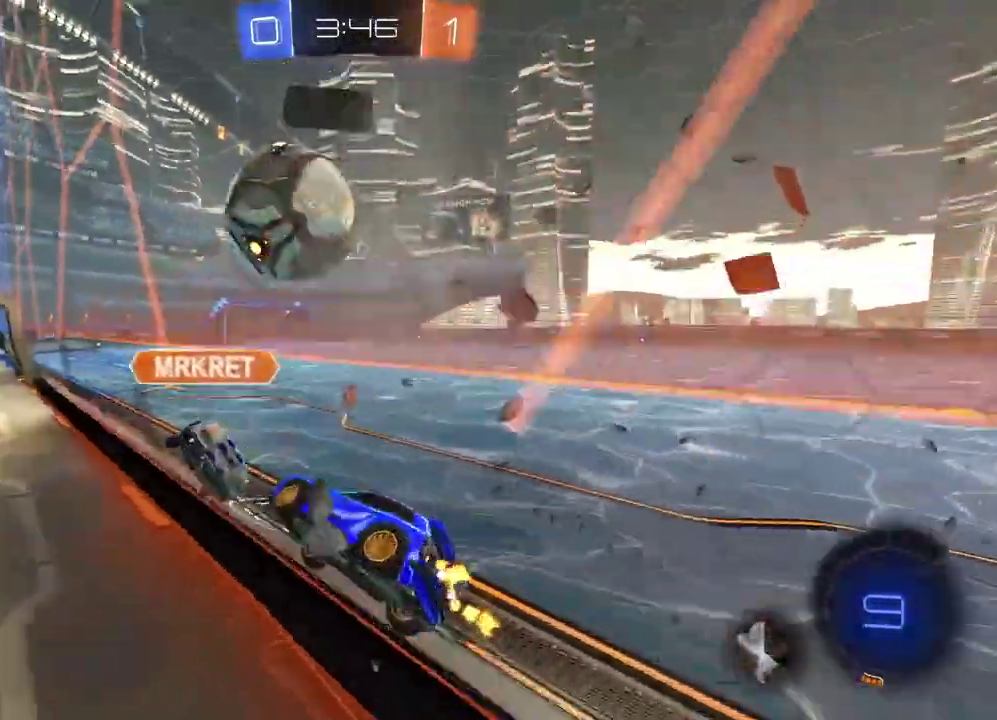
{"buttons": ["R2"], "left_stick": "center", "right_stick": "center", "events": [[117, "left_stick", "center"], [150, "TRIANGLE", "down"], [233, "TRIANGLE", "up"]]}
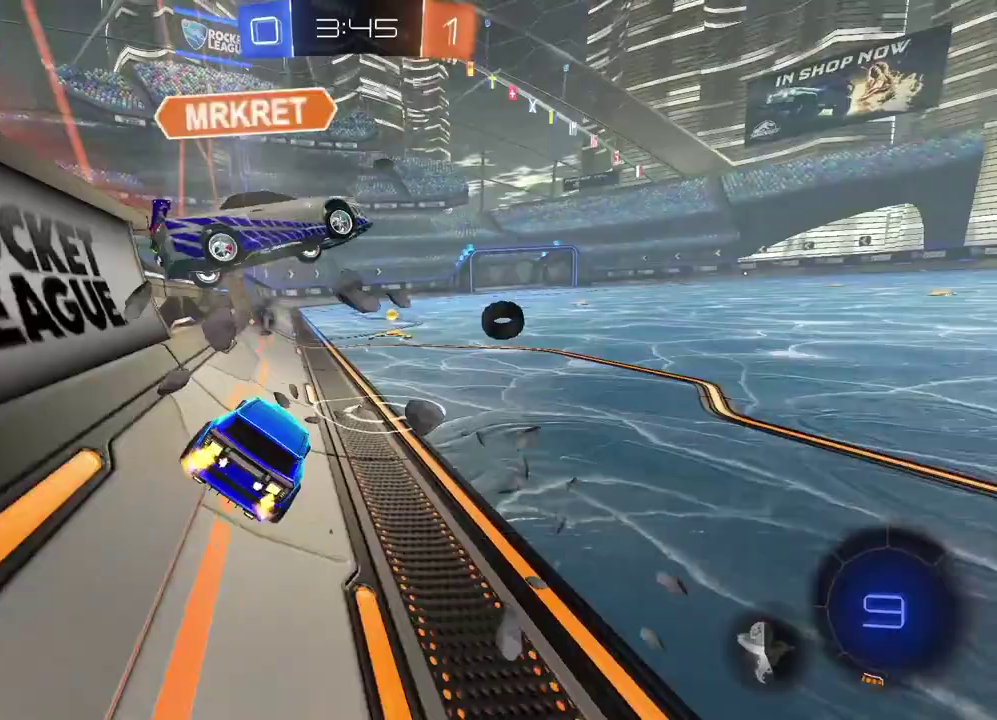
{"buttons": ["R2"], "left_stick": "center", "right_stick": "center", "events": [[83, "left_stick", "right"], [217, "left_stick", "center"]]}
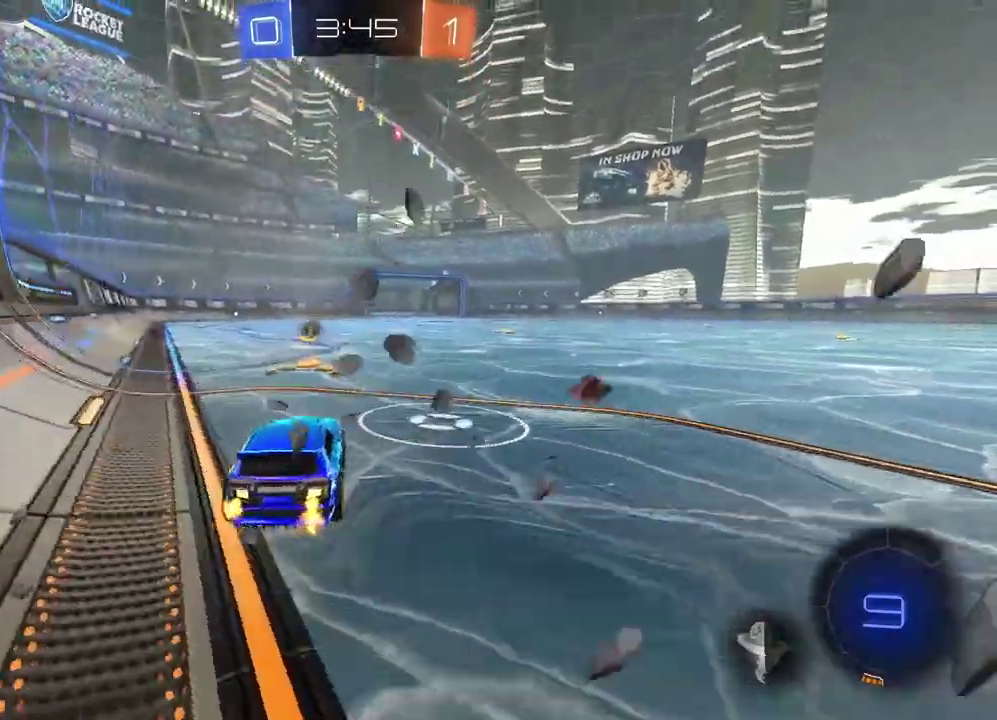
{"buttons": [], "left_stick": "center", "right_stick": "center", "events": [[317, "TRIANGLE", "down"], [400, "TRIANGLE", "up"], [433, "R2", "up"]]}
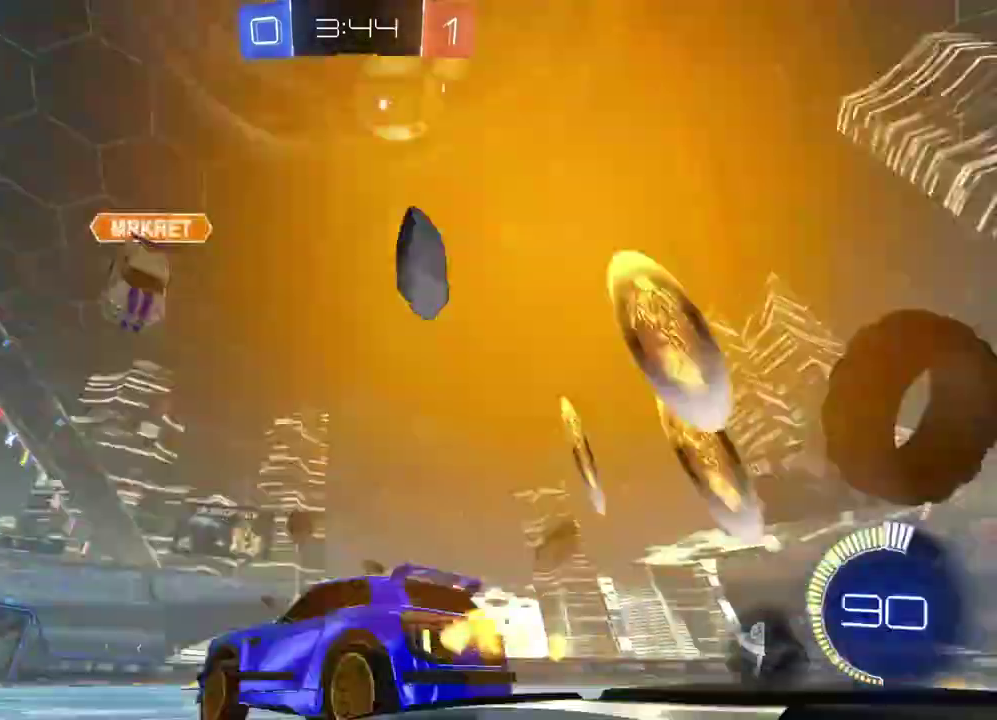
{"buttons": ["R2"], "left_stick": "center", "right_stick": "center", "events": [[283, "TRIANGLE", "down"], [283, "left_stick", "right"], [300, "L2", "down"], [367, "TRIANGLE", "up"], [383, "left_stick", "center"], [433, "L2", "up"], [467, "R2", "down"]]}
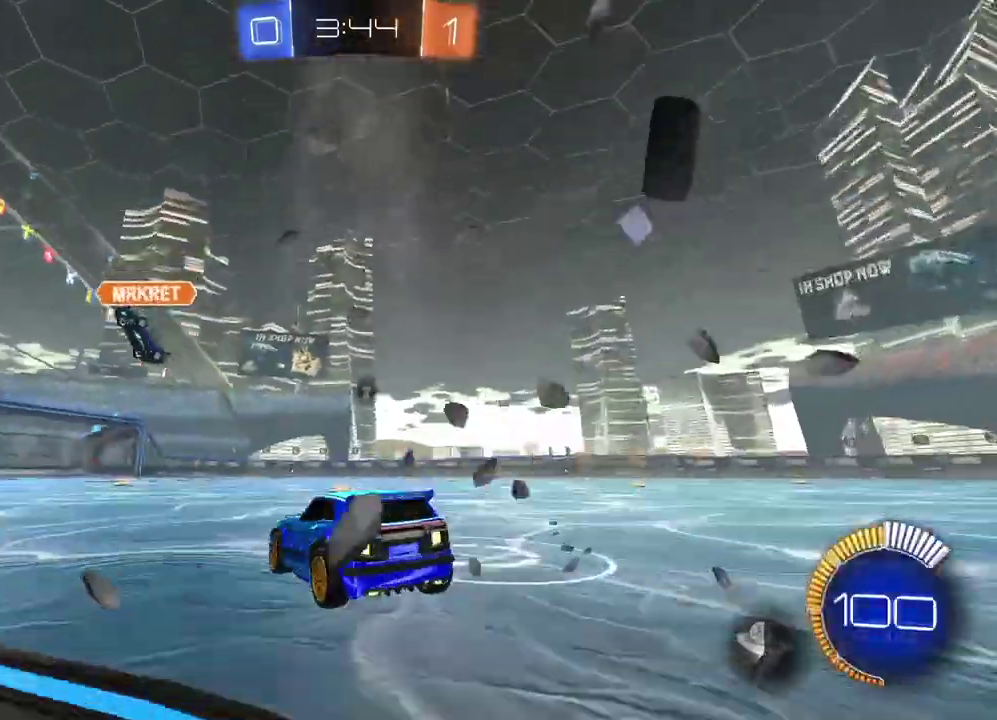
{"buttons": ["R2"], "left_stick": "center", "right_stick": "center", "events": [[333, "CIRCLE", "down"], [483, "CIRCLE", "up"]]}
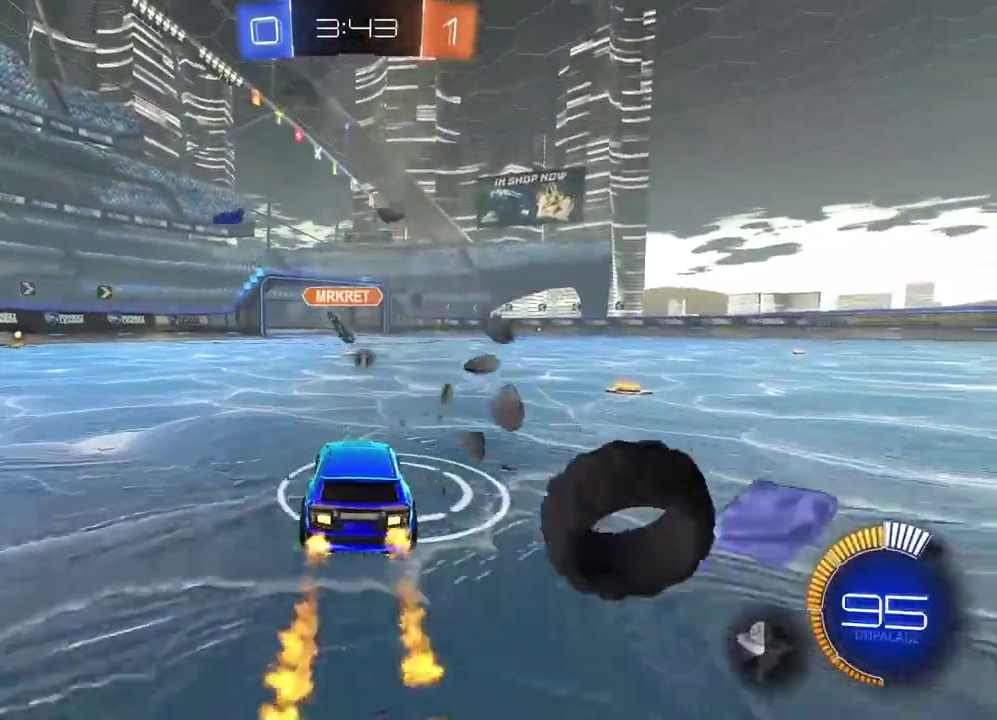
{"buttons": ["R2"], "left_stick": "center", "right_stick": "center", "events": [[217, "R2", "up"], [417, "left_stick", "right"], [483, "R2", "down"], [500, "left_stick", "center"]]}
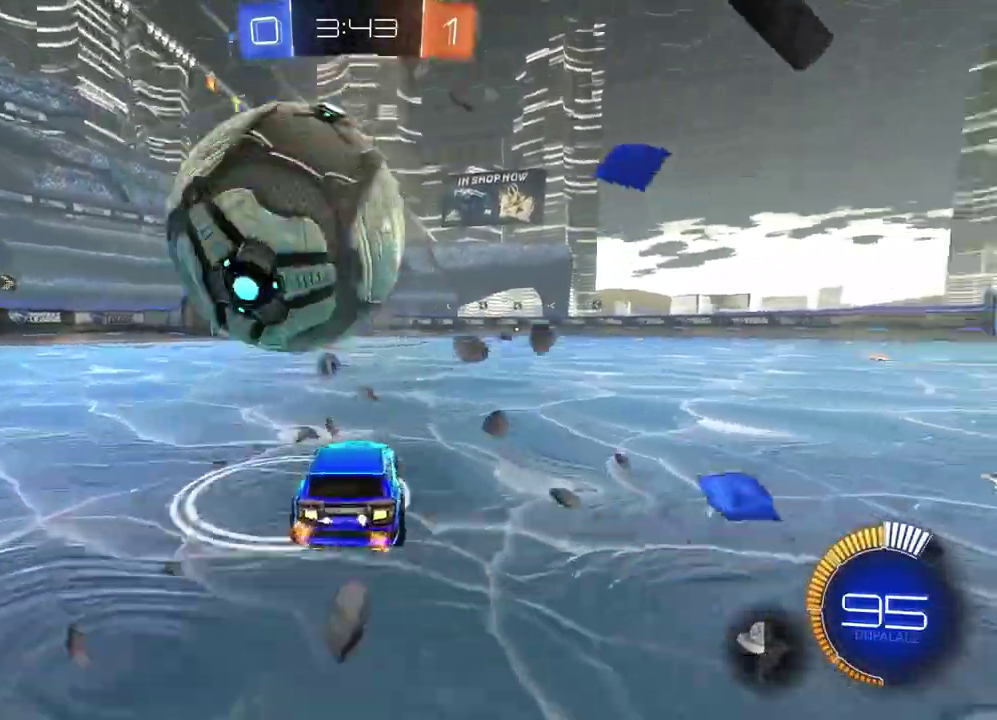
{"buttons": ["CIRCLE", "R2"], "left_stick": "right", "right_stick": "center", "events": [[467, "CIRCLE", "down"], [467, "left_stick", "right"]]}
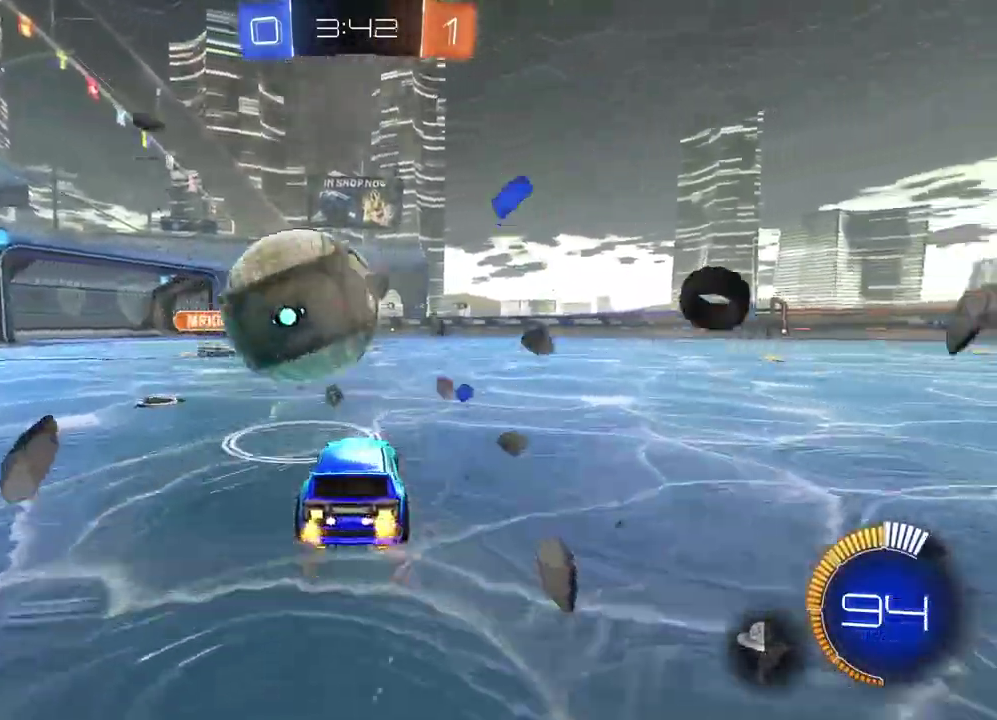
{"buttons": ["R2"], "left_stick": "center", "right_stick": "center", "events": [[50, "CIRCLE", "up"], [350, "left_stick", "center"]]}
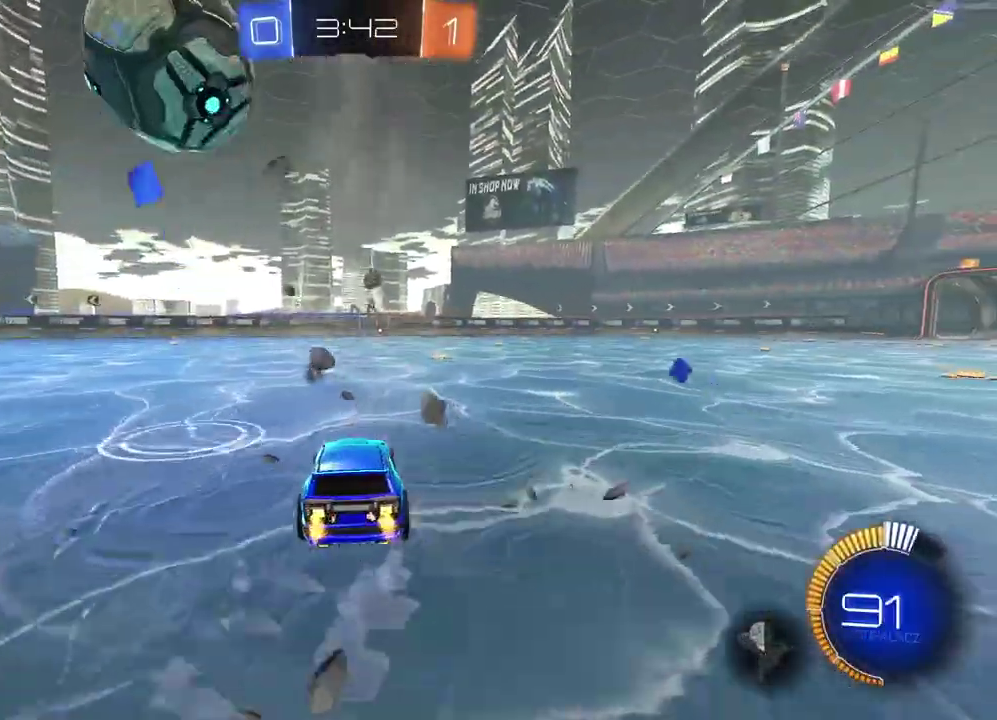
{"buttons": ["CIRCLE", "R2"], "left_stick": "center", "right_stick": "center", "events": [[183, "left_stick", "right"], [383, "left_stick", "center"], [400, "CIRCLE", "down"]]}
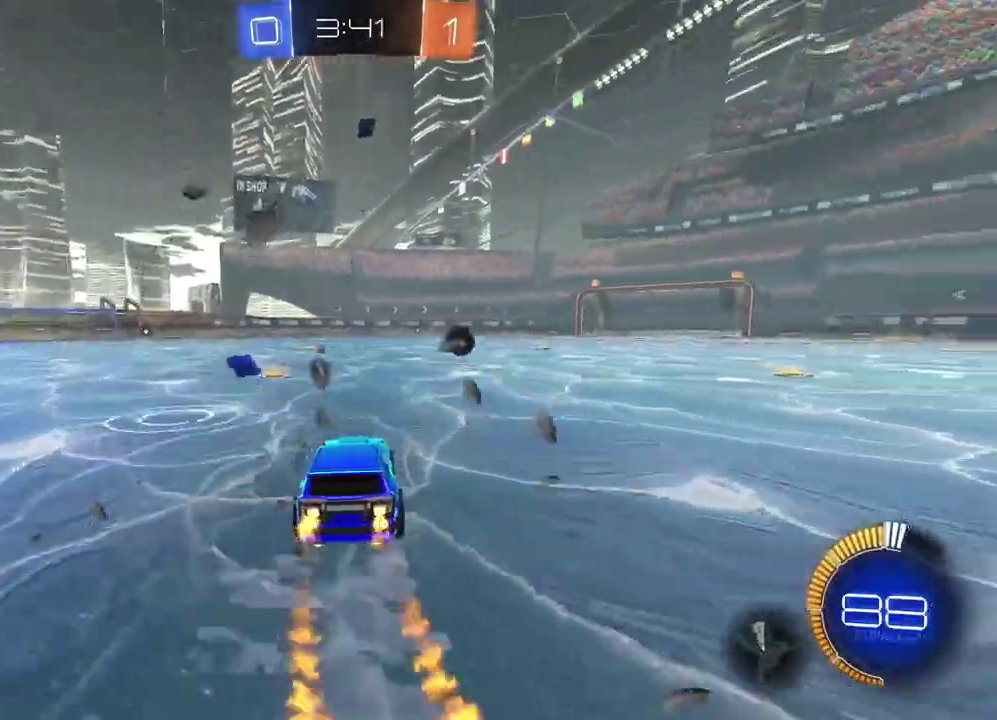
{"buttons": ["CIRCLE", "R2"], "left_stick": "center", "right_stick": "center", "events": [[200, "CIRCLE", "up"], [350, "CIRCLE", "down"]]}
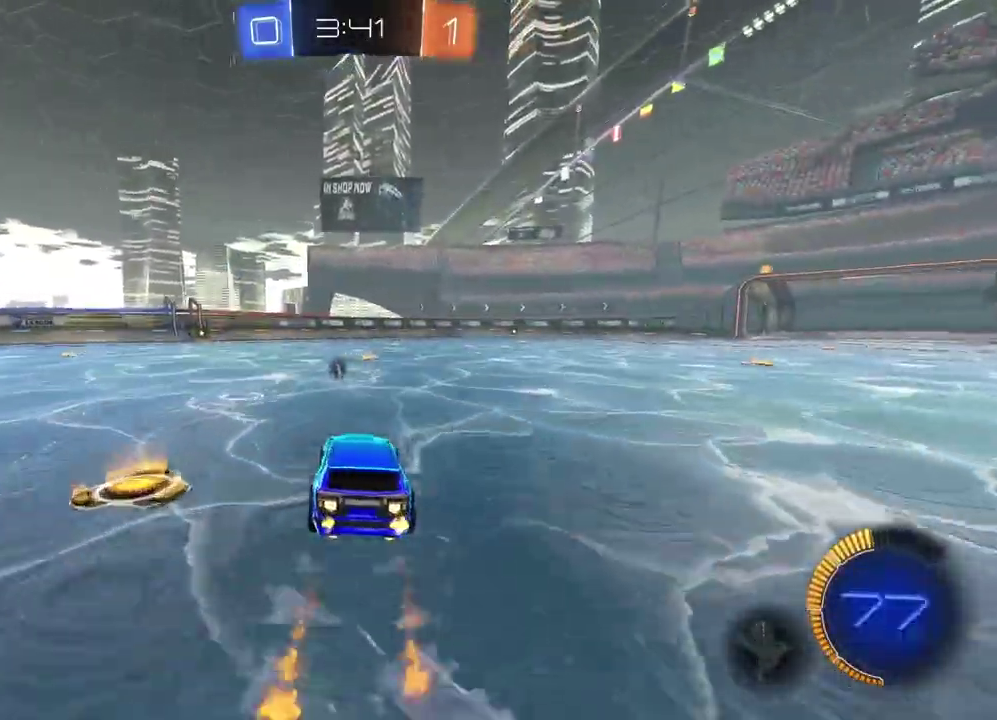
{"buttons": ["R2"], "left_stick": "center", "right_stick": "center", "events": [[317, "CIRCLE", "up"]]}
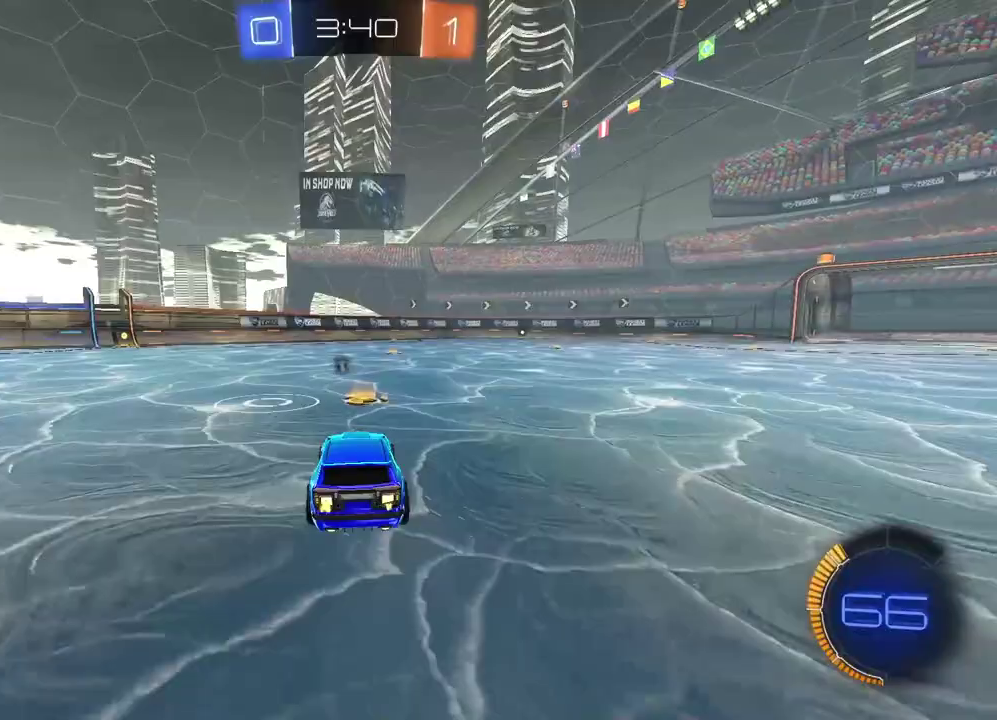
{"buttons": ["R2"], "left_stick": "center", "right_stick": "center", "events": [[217, "CIRCLE", "down"], [433, "CIRCLE", "up"]]}
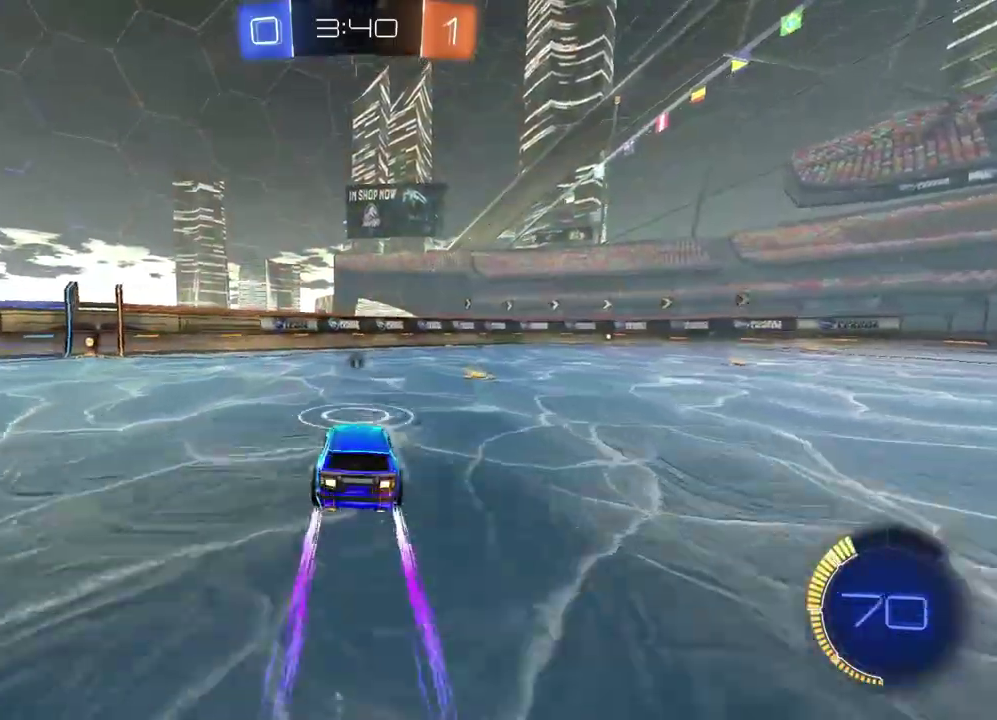
{"buttons": ["R2"], "left_stick": "center", "right_stick": "center", "events": []}
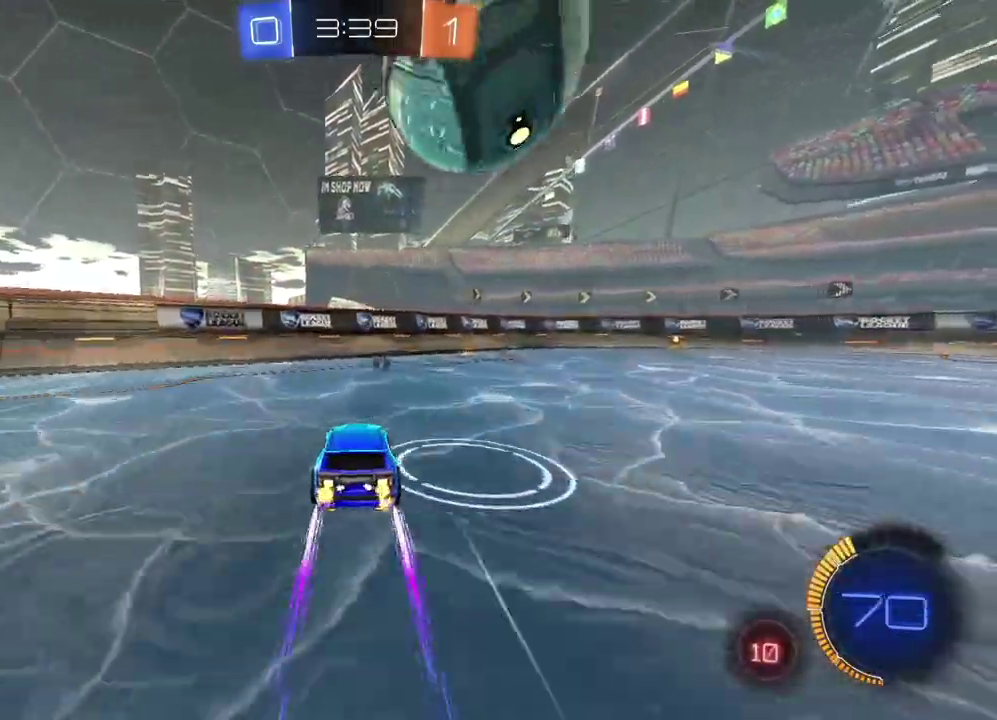
{"buttons": ["CIRCLE", "R2"], "left_stick": "center", "right_stick": "center", "events": [[200, "R2", "up"], [217, "L2", "down"], [267, "left_stick", "right"], [467, "R2", "down"], [500, "CIRCLE", "down"], [500, "L2", "up"], [500, "left_stick", "center"]]}
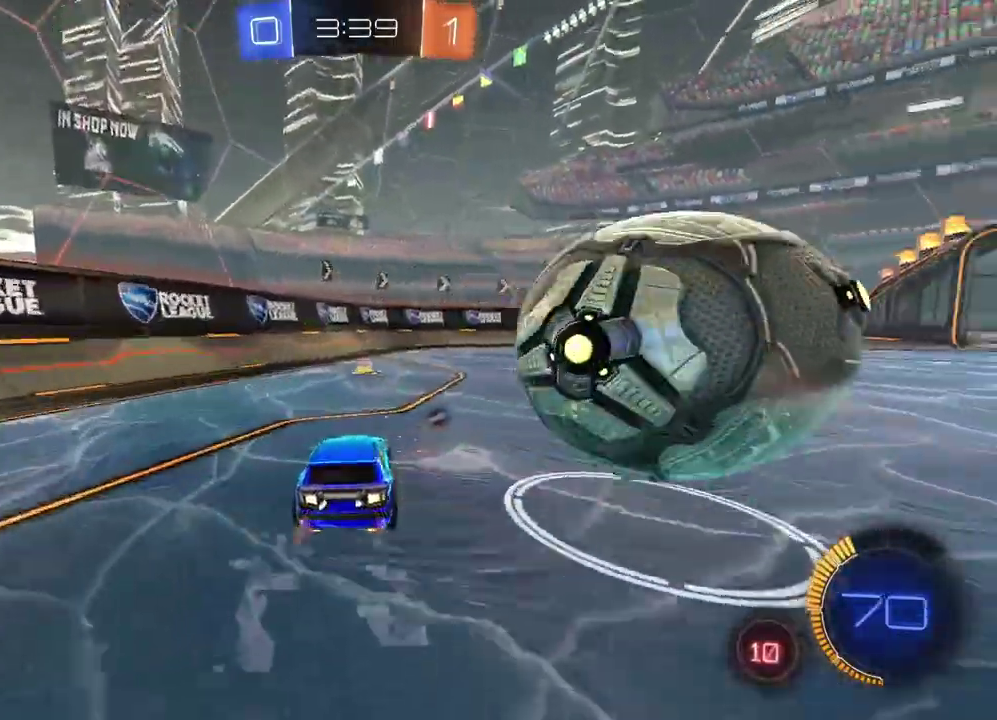
{"buttons": [], "left_stick": "right", "right_stick": "center", "events": [[50, "CIRCLE", "up"], [50, "left_stick", "down-left"], [100, "left_stick", "center"], [117, "CIRCLE", "down"], [250, "left_stick", "right"], [400, "CIRCLE", "up"], [417, "R2", "up"]]}
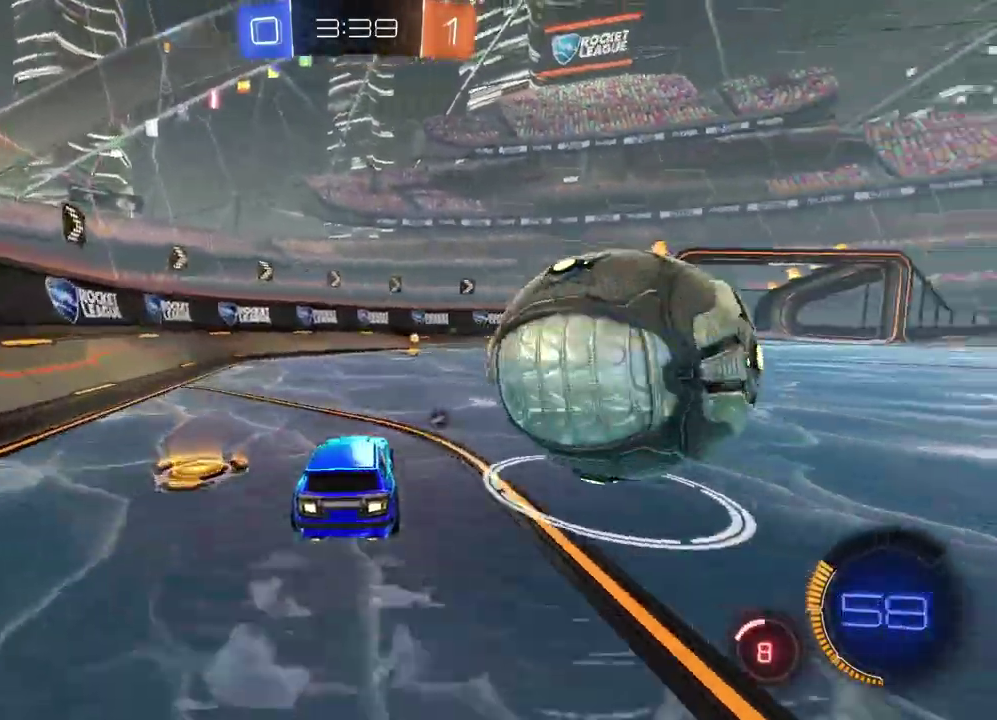
{"buttons": [], "left_stick": "center", "right_stick": "center", "events": [[100, "R2", "down"], [267, "left_stick", "center"], [300, "R2", "up"], [417, "left_stick", "down-left"], [467, "left_stick", "center"]]}
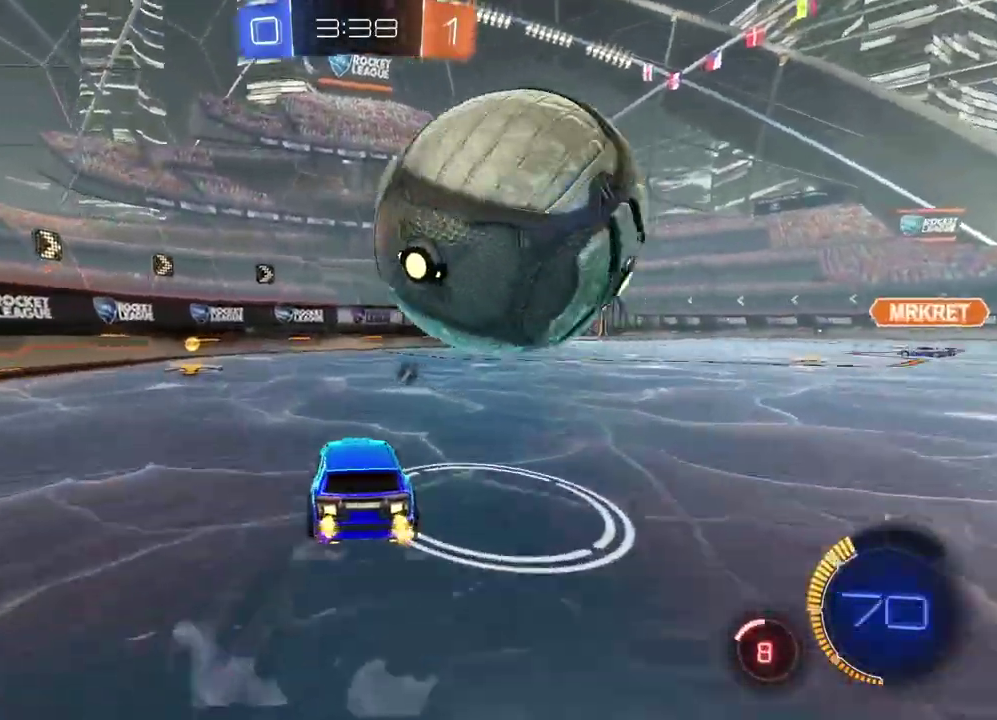
{"buttons": ["CROSS", "CIRCLE"], "left_stick": "down", "right_stick": "center", "events": [[150, "left_stick", "right"], [200, "left_stick", "center"], [333, "R2", "down"], [383, "CIRCLE", "down"], [450, "CROSS", "down"], [467, "R2", "up"], [467, "left_stick", "down"]]}
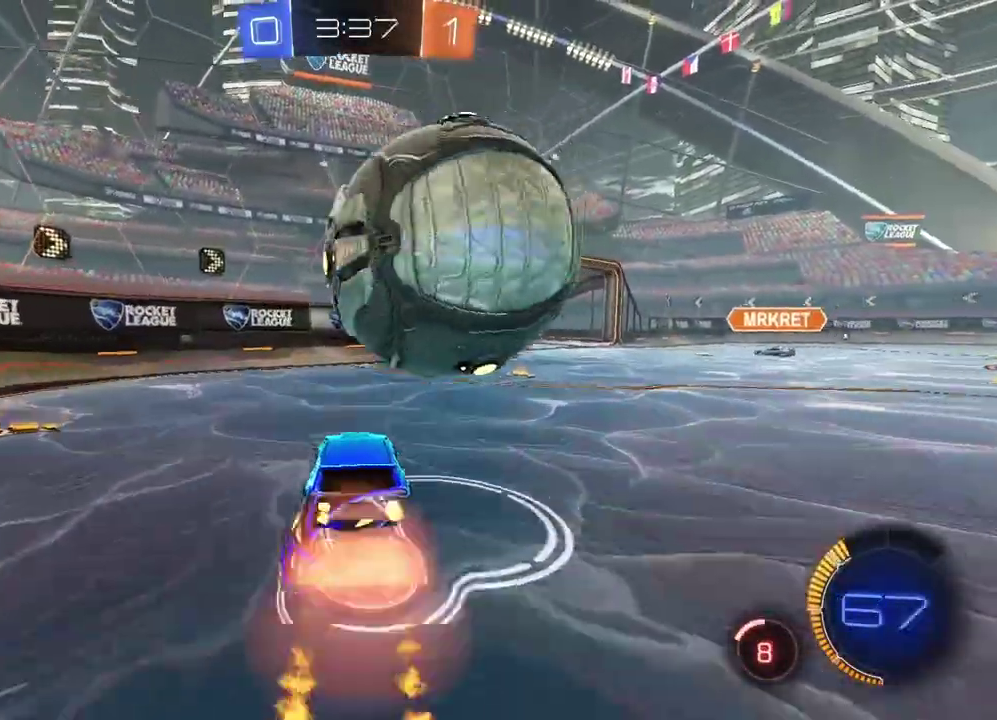
{"buttons": [], "left_stick": "down-right", "right_stick": "center", "events": [[67, "L2", "down"], [100, "CIRCLE", "up"], [100, "CROSS", "up"], [150, "CIRCLE", "down"], [150, "CROSS", "down"], [150, "R2", "down"], [267, "left_stick", "down-right"], [283, "CIRCLE", "up"], [300, "CROSS", "up"], [317, "R2", "up"], [433, "L2", "up"]]}
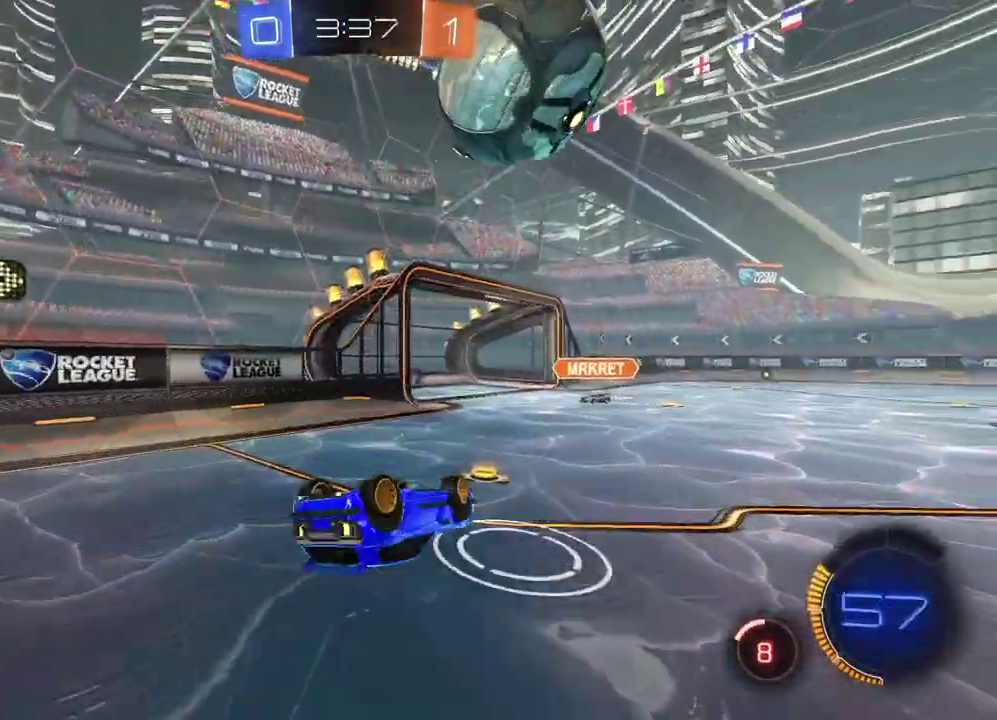
{"buttons": [], "left_stick": "down-right", "right_stick": "center", "events": []}
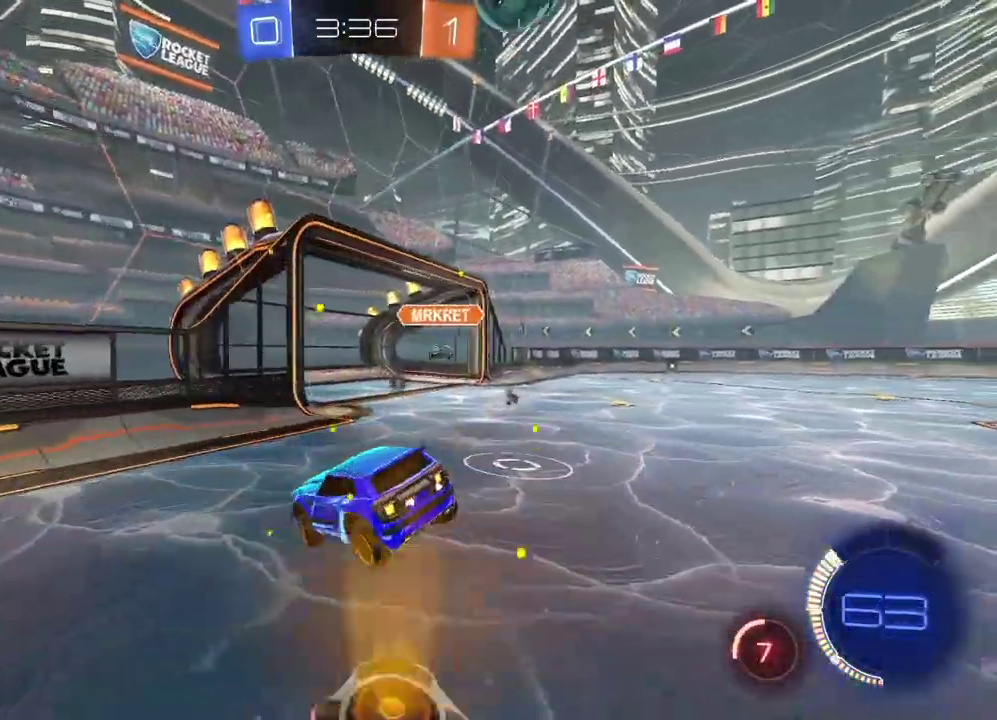
{"buttons": ["CIRCLE", "R2"], "left_stick": "center", "right_stick": "center", "events": [[83, "left_stick", "right"], [183, "R2", "down"], [200, "left_stick", "center"], [467, "CIRCLE", "down"]]}
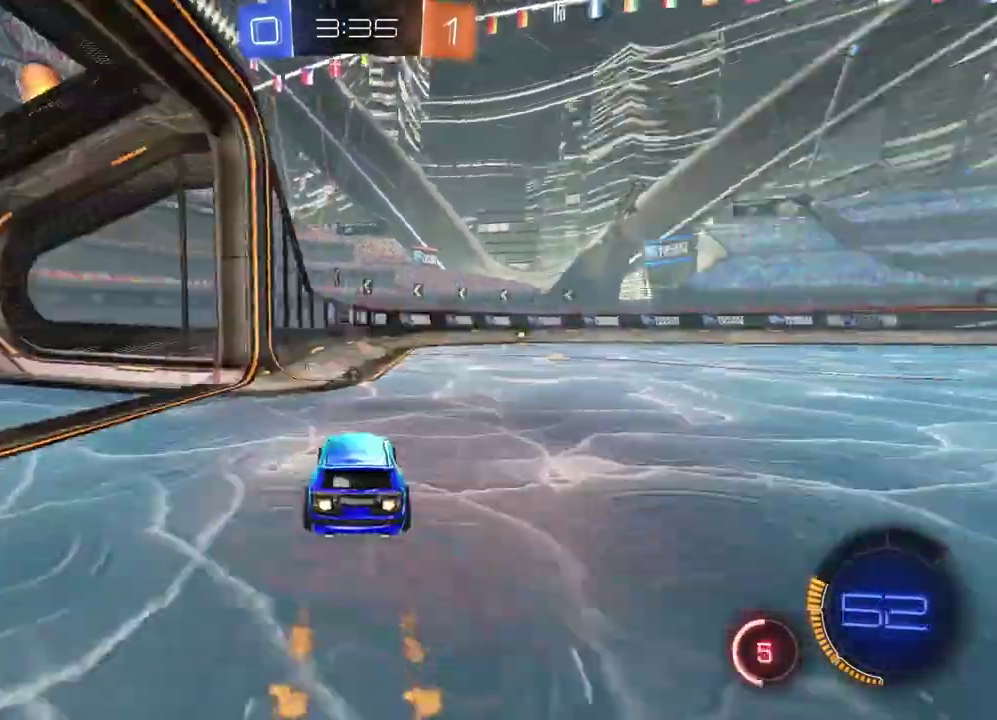
{"buttons": ["R2"], "left_stick": "center", "right_stick": "center", "events": [[83, "left_stick", "right"], [183, "left_stick", "center"], [350, "CIRCLE", "up"]]}
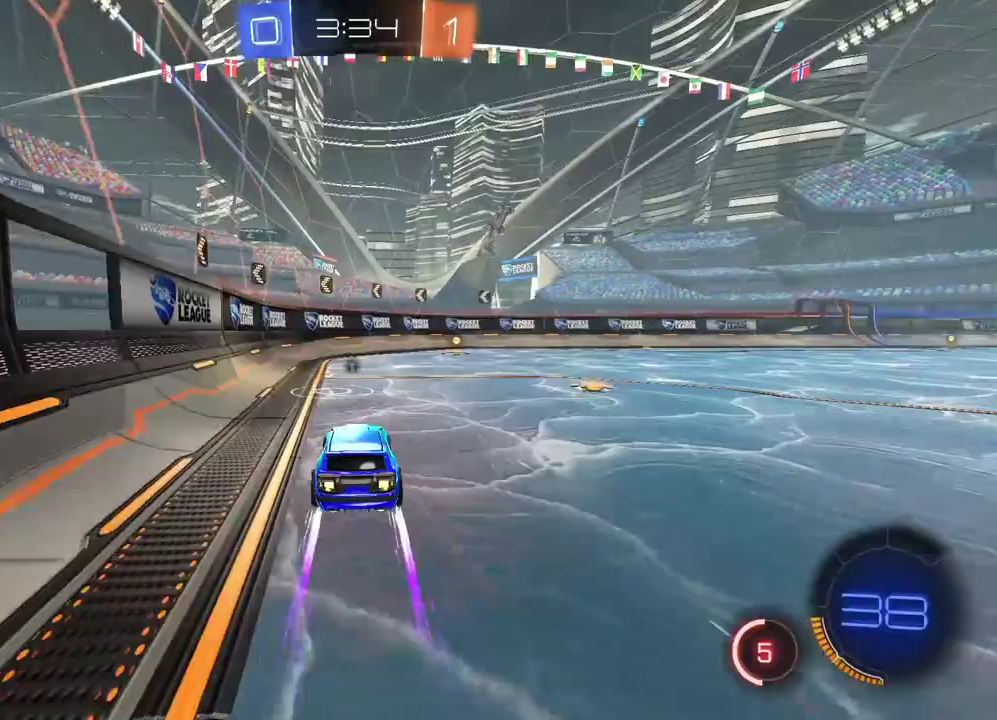
{"buttons": [], "left_stick": "center", "right_stick": "center", "events": [[200, "R2", "up"]]}
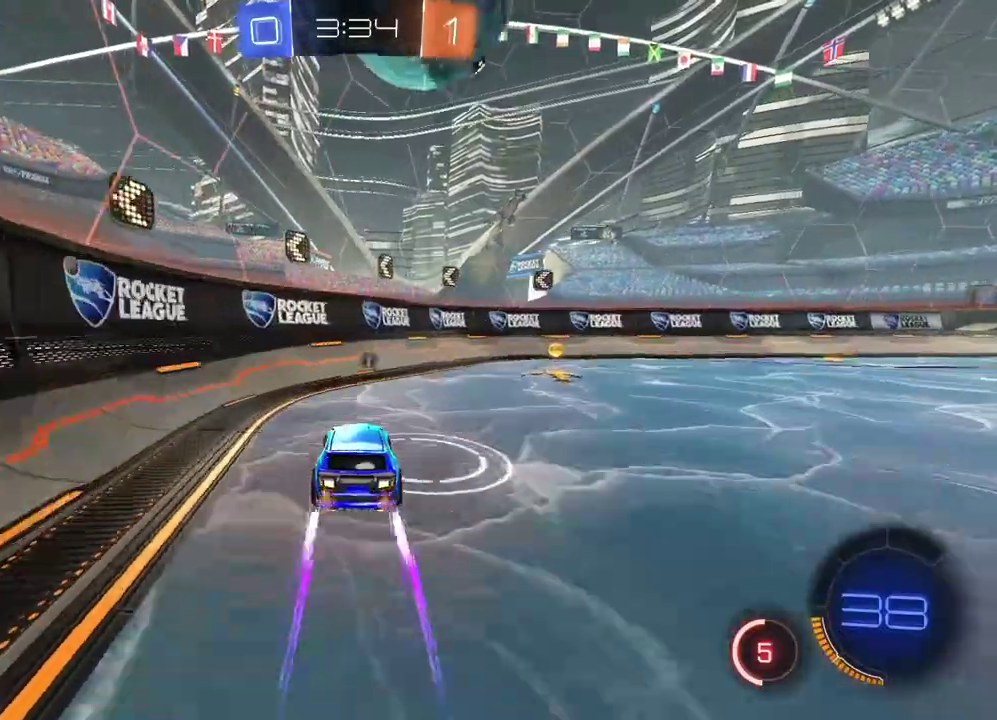
{"buttons": ["CIRCLE", "R2"], "left_stick": "right", "right_stick": "center", "events": [[33, "left_stick", "right"], [50, "L2", "down"], [233, "L2", "up"], [300, "R2", "down"], [500, "CIRCLE", "down"]]}
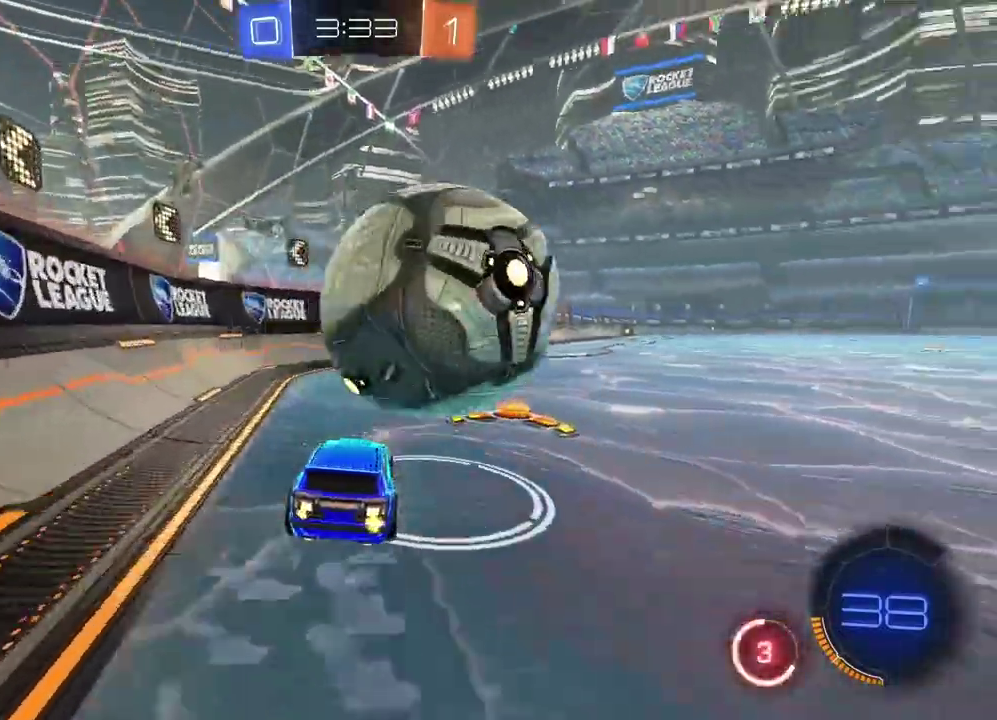
{"buttons": ["R2"], "left_stick": "center", "right_stick": "center", "events": [[150, "left_stick", "down-left"], [183, "CIRCLE", "up"], [200, "R2", "up"], [400, "left_stick", "center"], [417, "R2", "down"]]}
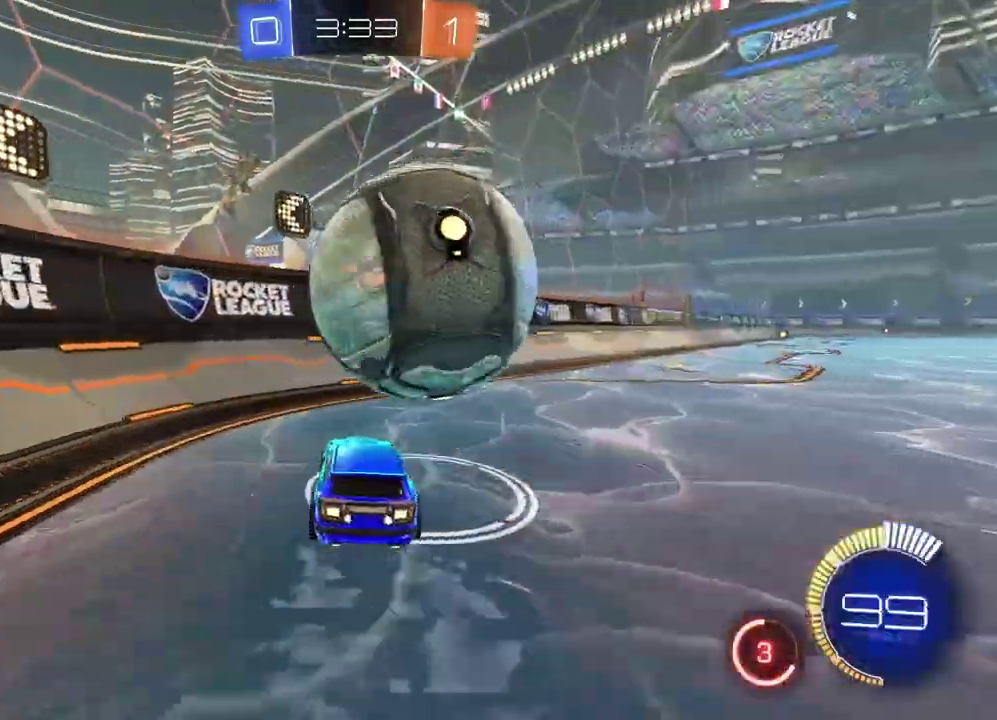
{"buttons": ["CIRCLE", "R2"], "left_stick": "center", "right_stick": "center", "events": [[83, "left_stick", "right"], [133, "left_stick", "center"], [200, "CIRCLE", "down"], [283, "left_stick", "right"], [367, "left_stick", "center"]]}
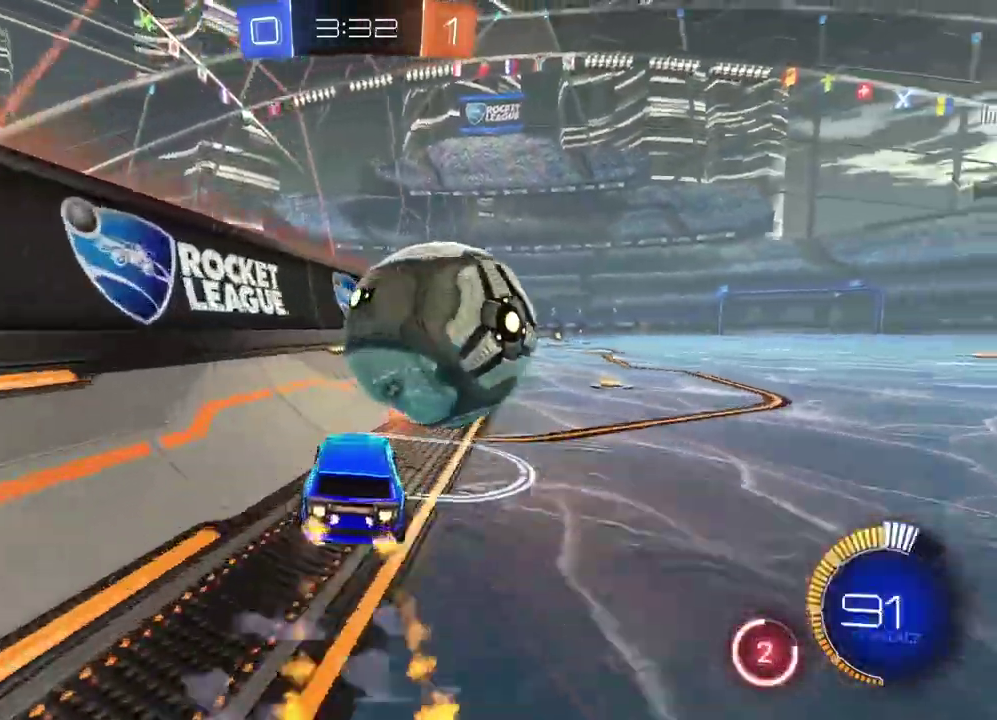
{"buttons": ["CIRCLE", "R2"], "left_stick": "right", "right_stick": "center", "events": [[250, "left_stick", "right"]]}
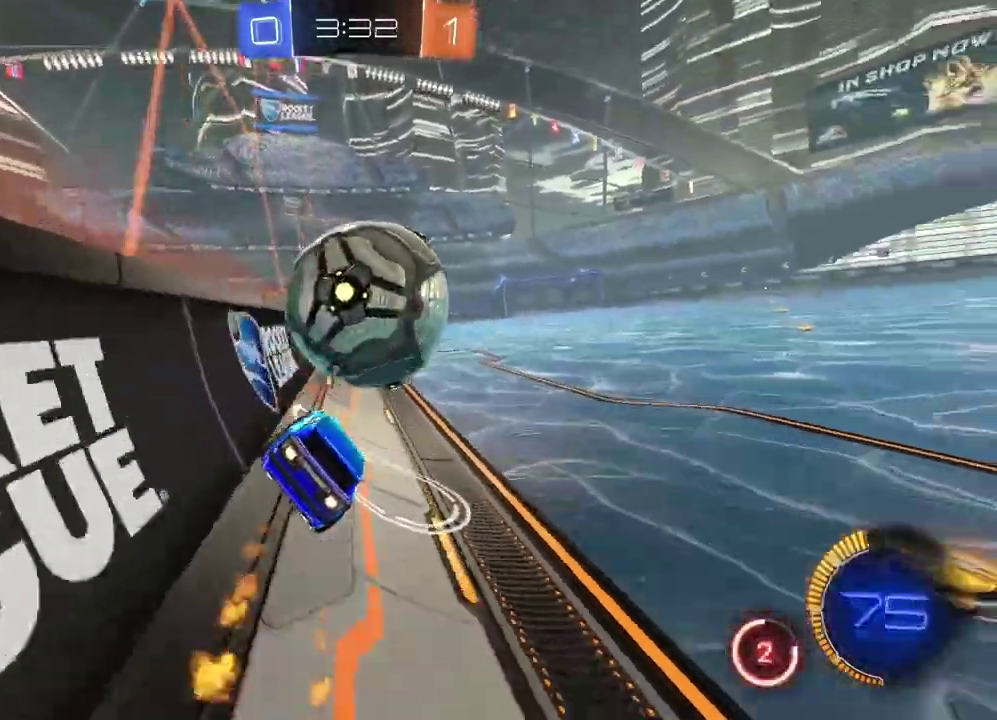
{"buttons": ["CIRCLE", "R2"], "left_stick": "center", "right_stick": "center", "events": [[33, "left_stick", "center"]]}
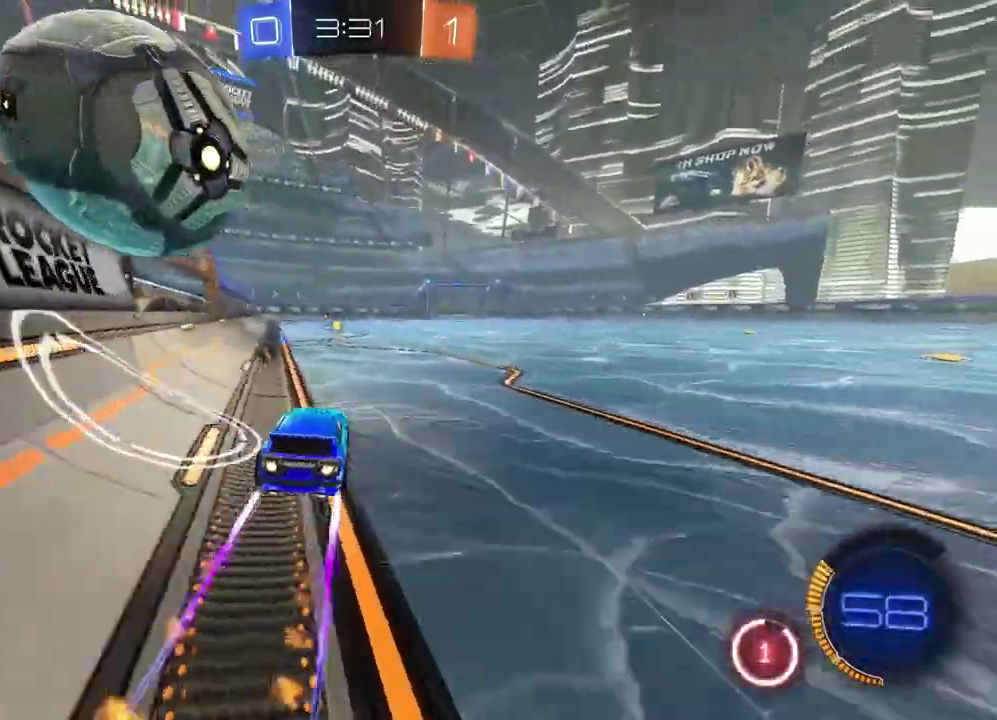
{"buttons": ["CIRCLE", "L1", "R2"], "left_stick": "left", "right_stick": "center", "events": [[67, "CIRCLE", "up"], [283, "TRIANGLE", "down"], [367, "TRIANGLE", "up"], [417, "CIRCLE", "down"], [417, "L1", "down"], [417, "left_stick", "left"]]}
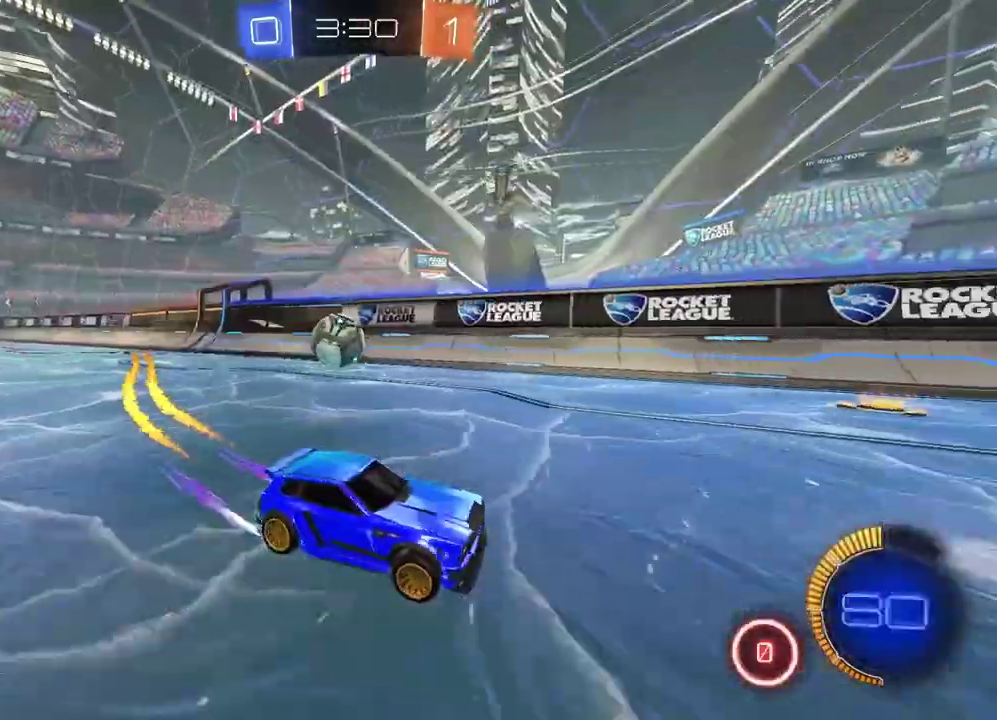
{"buttons": ["L1", "R2"], "left_stick": "left", "right_stick": "center", "events": [[217, "CIRCLE", "up"]]}